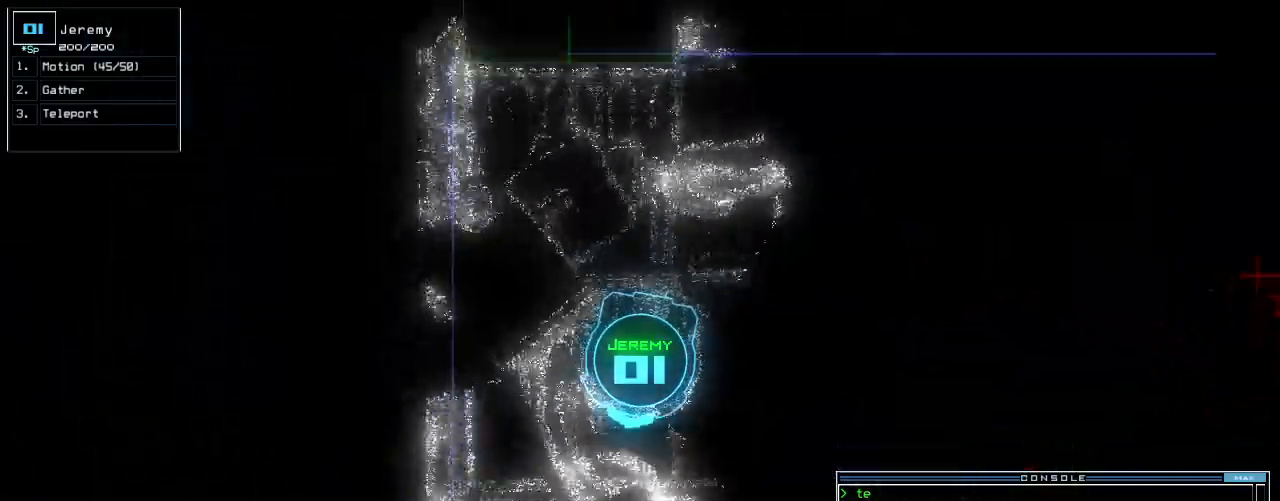
Gameplay with keyboard; each line is a JSON object with the keys held at the frame after it. "events" lists presses ("down") and releases ("up") of ".", "0", "1", "2", "3", "4", "5", "6", "7", "8", "9", "a", "b", "backspace", "c", "caps_lock", "comma", "ctrl_l", "ctrl_r", "d", "down", "e", "equals", "escape", "f", "f8", "g", "h", "i", "j", "k", "l", "left", "m", "minus", "n", "o", "p", "q", "quote", "r", "return", "right", "s", "semicolon", "shift_l", "shift_r", "space", "t", "tab", "tilde", "u", "up", "v", "w", "x", "y" and "z" between this image and that frame as [ms after this image, input, new state], when the widget could be followed in between. No other keys are recorded. Mouse input is not recorded.
{"keys": ["space", "up"], "events": [[220, "return", "down"], [320, "return", "up"], [360, "backspace", "down"], [440, "backspace", "up"], [440, "space", "down"]]}
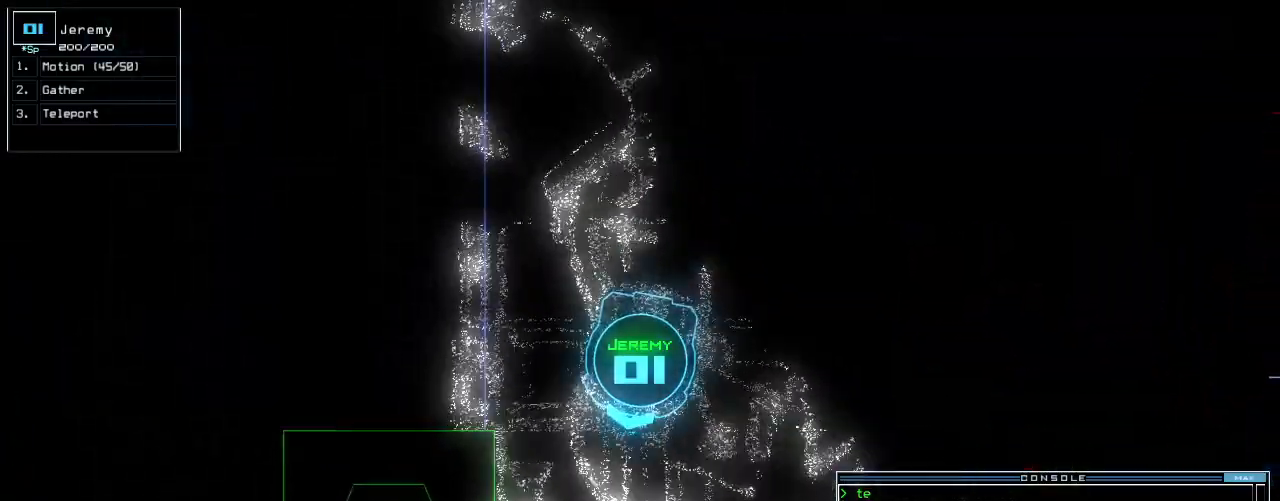
{"keys": ["space", "up"], "events": [[20, "up", "up"], [60, "space", "up"], [440, "up", "down"], [460, "space", "down"]]}
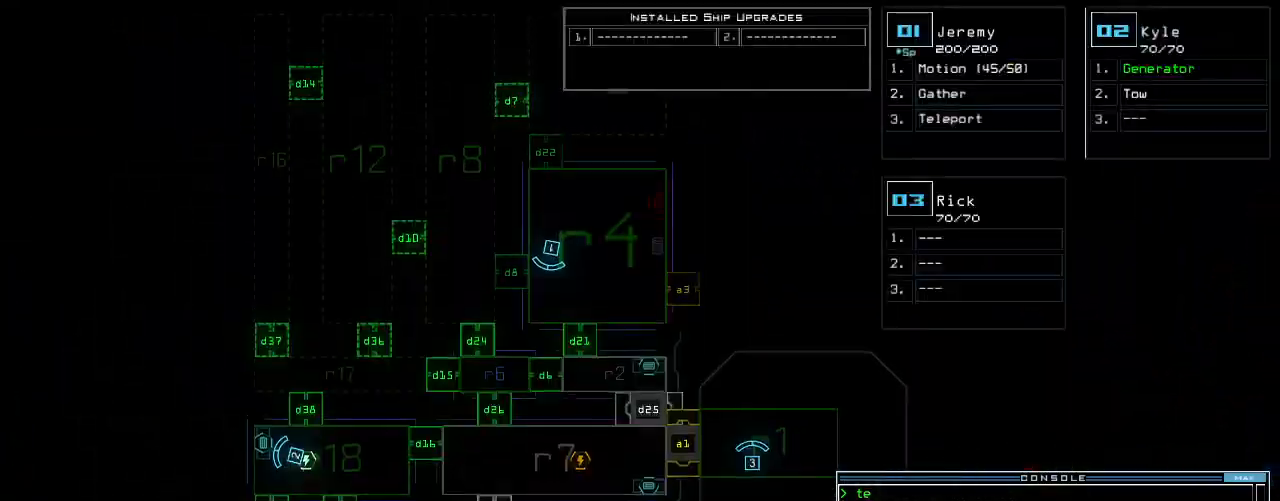
{"keys": ["right", "up"]}
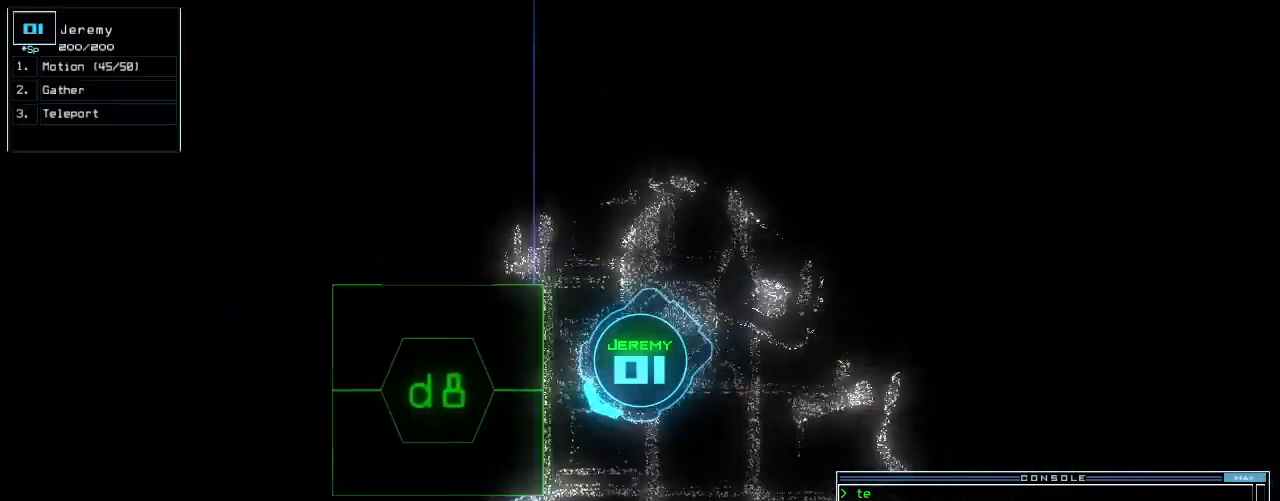
{"keys": [], "events": [[240, "right", "up"], [240, "up", "up"]]}
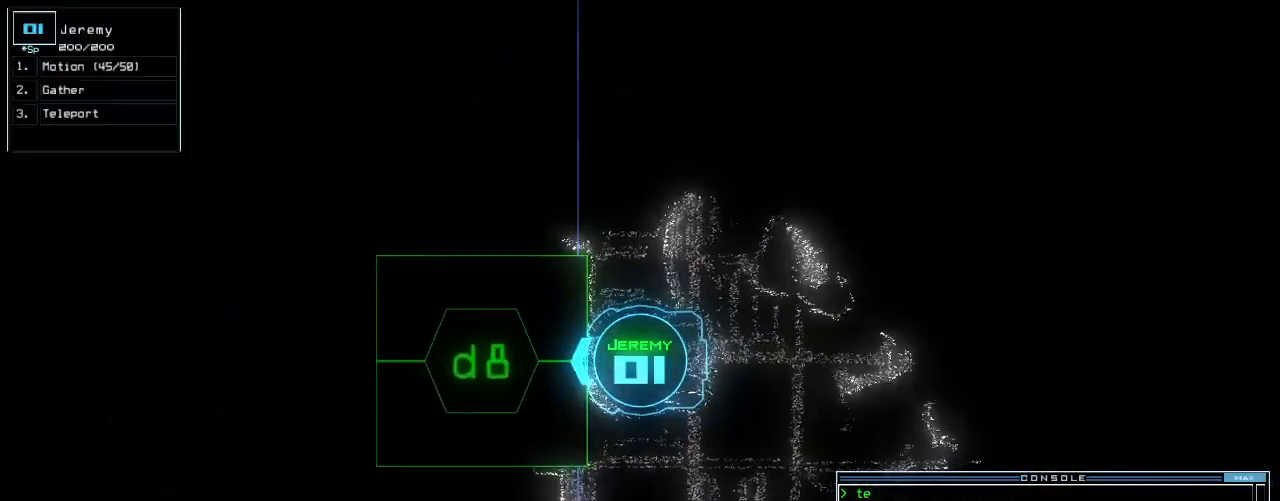
{"keys": [], "events": [[300, "escape", "down"], [420, "escape", "up"]]}